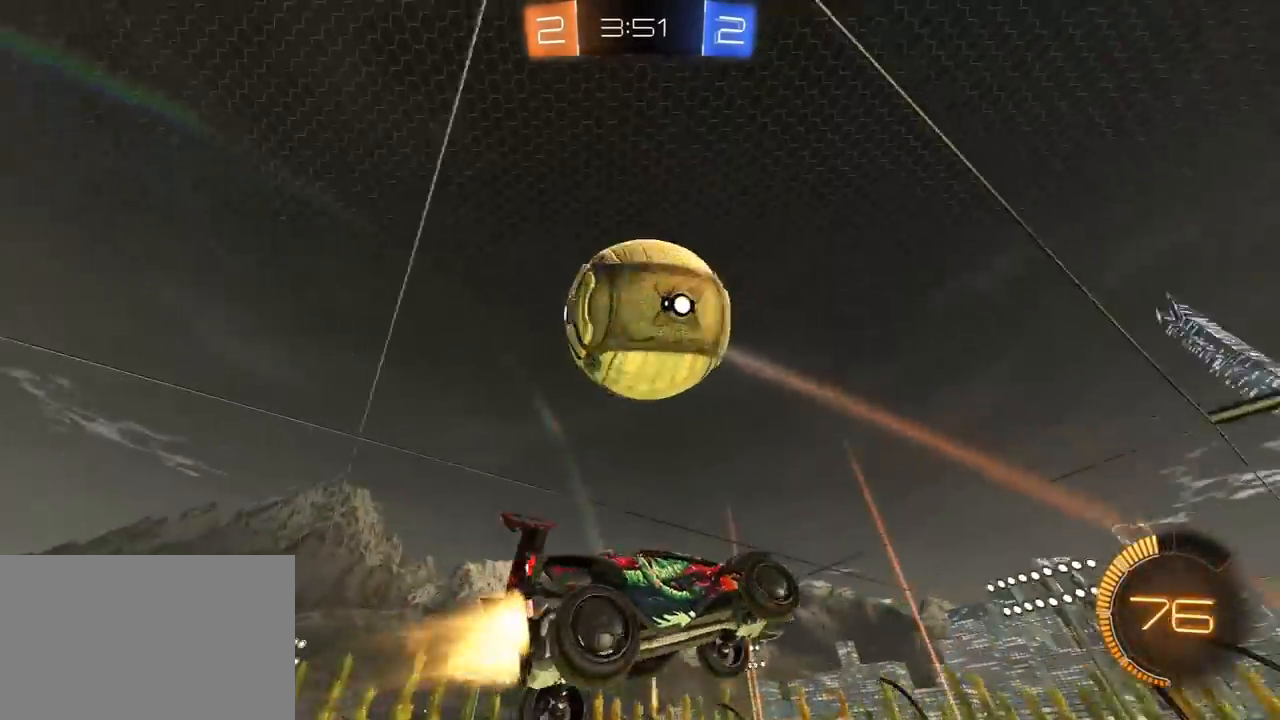
Gameplay with a controller (PlayStation layout); each line is a JSON object with the inputs held at the frame after it (dt_ms = milliseconds from this image to that frame). "events" lists button and stick changes between this image and that frame as [ms after this image, input, new state], when the widget could be followed in between. Not read: R2.
{"dt_ms": 500, "buttons": ["R1"], "left_stick": "up", "right_stick": "center", "events": [[50, "R1", "up"], [67, "left_stick", "center"], [233, "R1", "down"], [250, "left_stick", "left"], [383, "R1", "up"], [383, "left_stick", "up-left"], [417, "R1", "down"], [500, "left_stick", "up"]]}
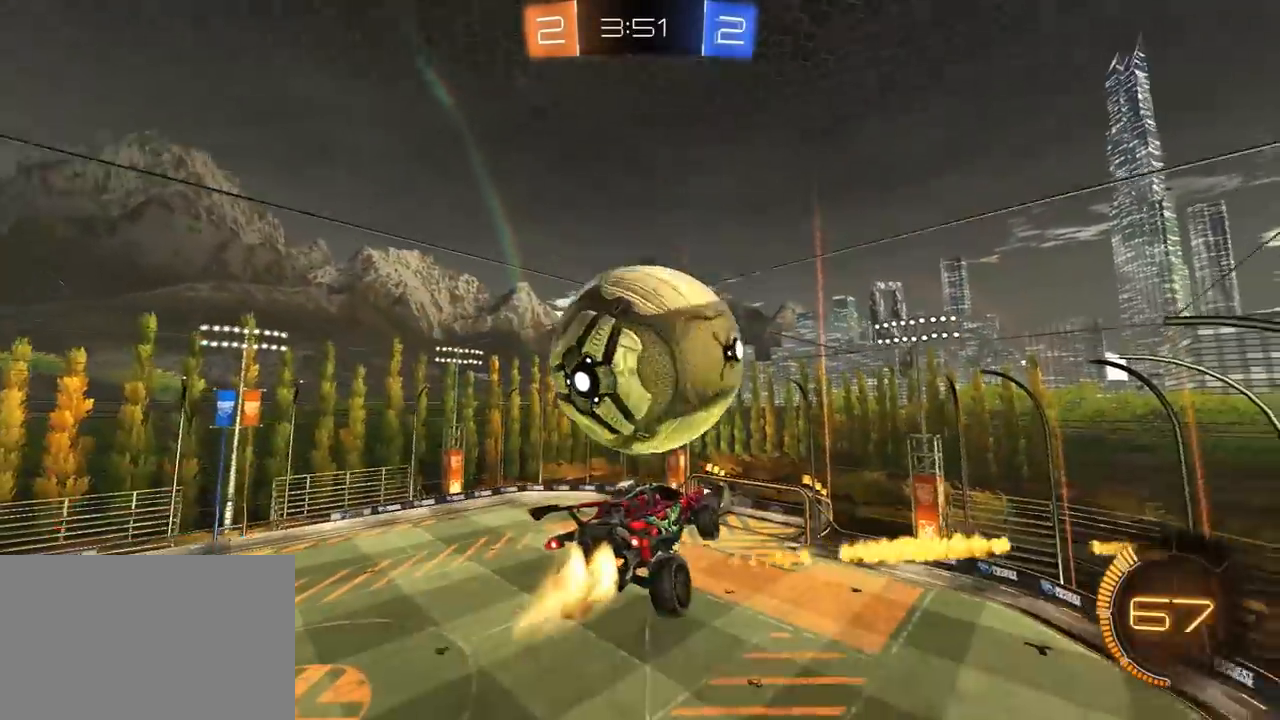
{"dt_ms": 500, "buttons": ["R1"], "left_stick": "down-right", "right_stick": "center", "events": [[17, "left_stick", "up-right"], [117, "left_stick", "right"], [250, "left_stick", "down-right"]]}
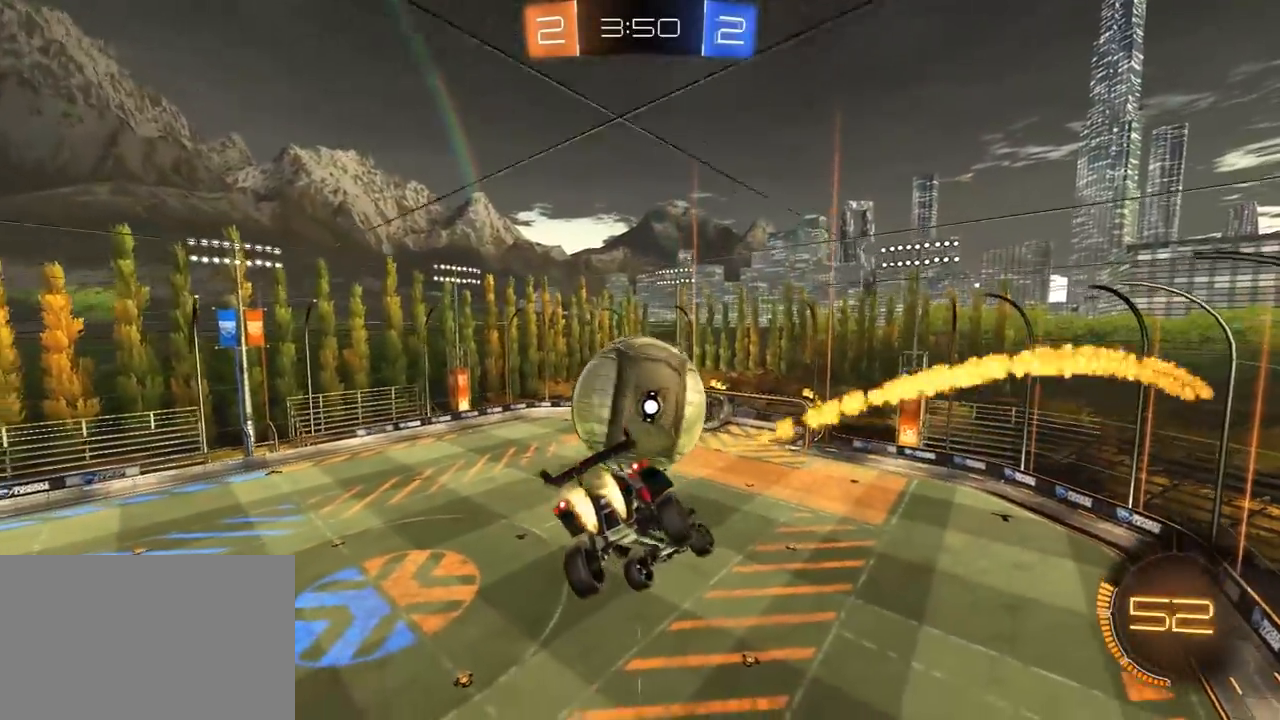
{"dt_ms": 500, "buttons": [], "left_stick": "up-left", "right_stick": "center", "events": [[50, "left_stick", "down-left"], [67, "L1", "down"], [67, "R1", "up"], [200, "TRIANGLE", "down"], [217, "L1", "up"], [250, "left_stick", "up-right"], [300, "TRIANGLE", "up"], [350, "left_stick", "up-left"]]}
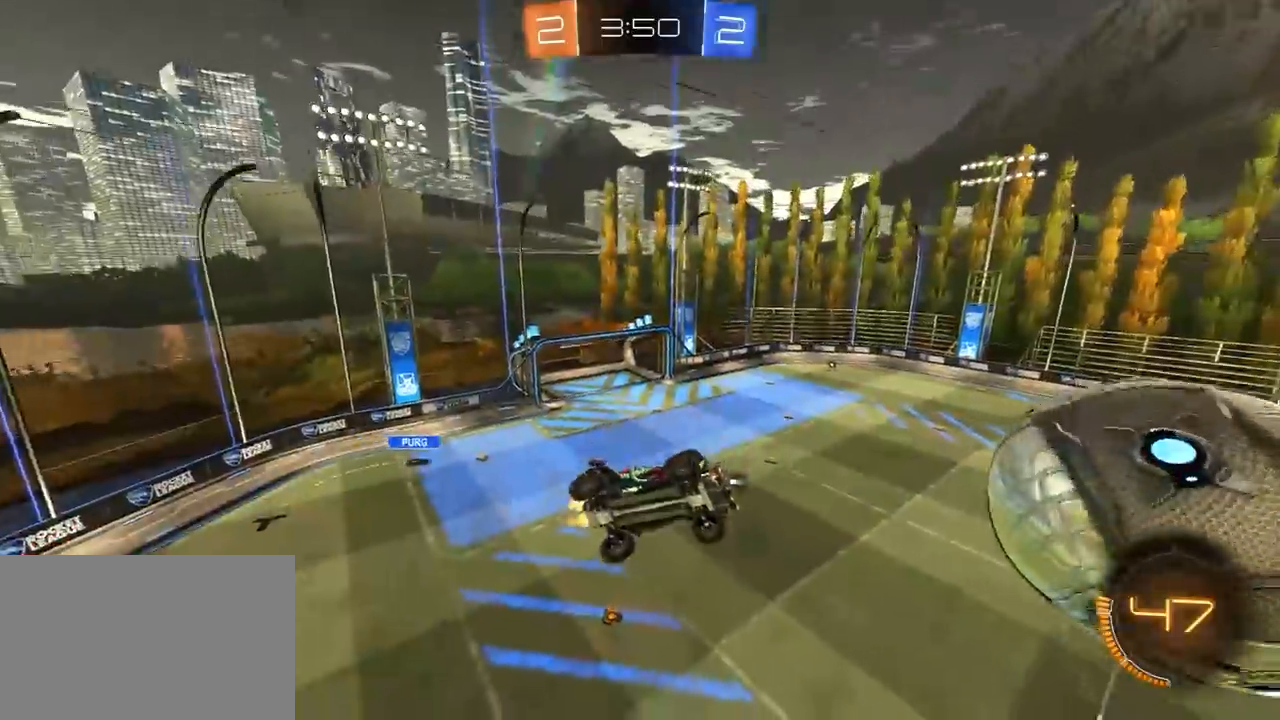
{"dt_ms": 500, "buttons": ["R1"], "left_stick": "left", "right_stick": "center", "events": [[83, "R1", "down"], [167, "left_stick", "down-left"], [317, "left_stick", "down-right"], [500, "left_stick", "left"]]}
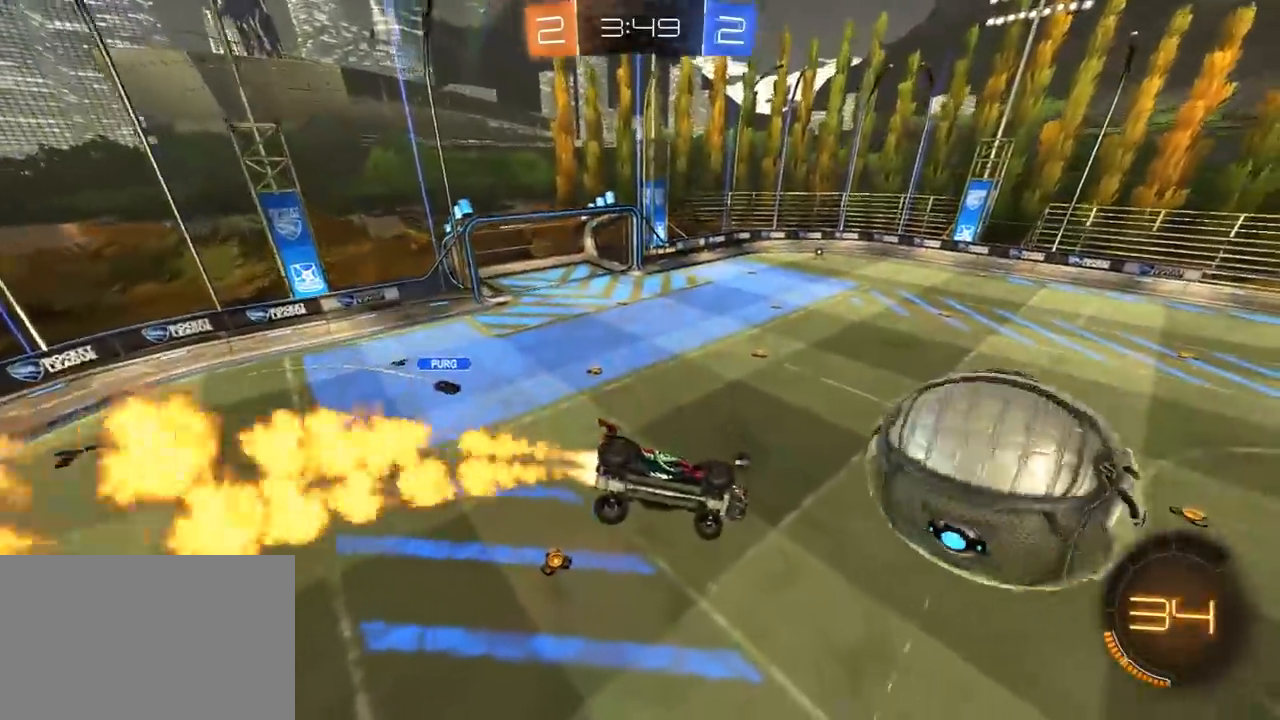
{"dt_ms": 500, "buttons": ["L1", "R1"], "left_stick": "right", "right_stick": "center", "events": [[167, "left_stick", "down"], [233, "L1", "down"], [233, "left_stick", "right"]]}
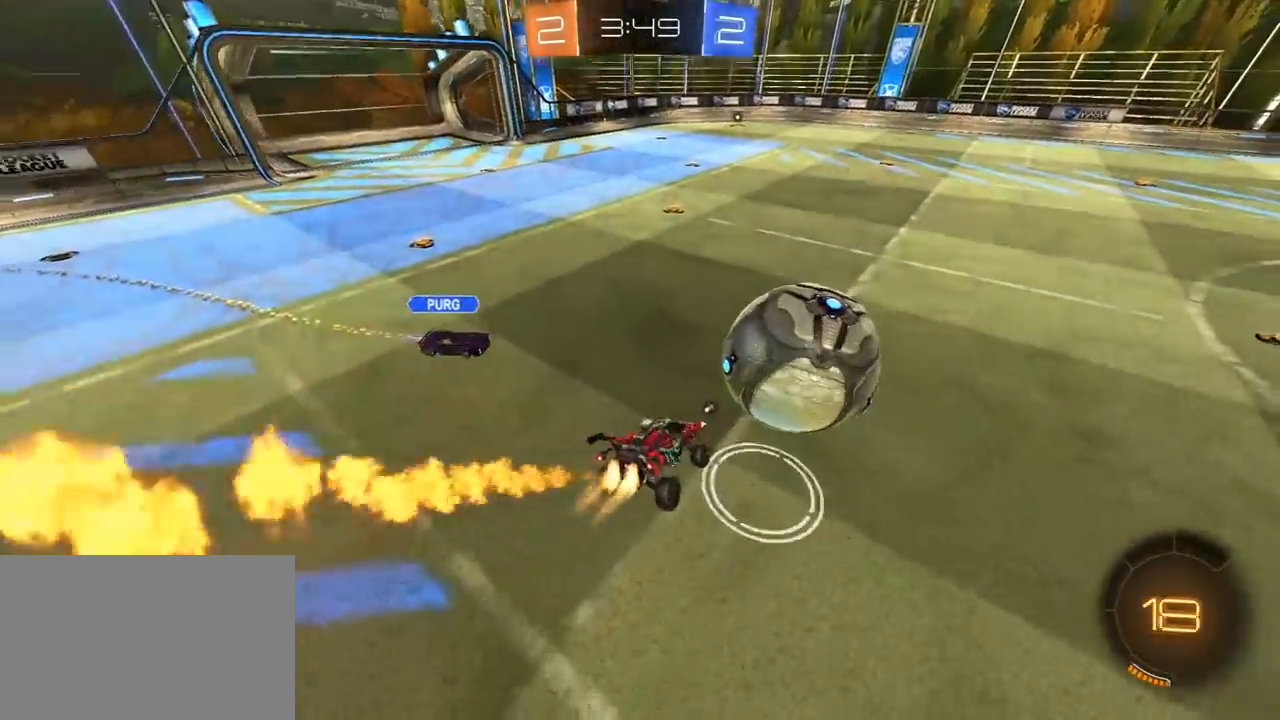
{"dt_ms": 500, "buttons": ["R1"], "left_stick": "center", "right_stick": "center", "events": [[33, "L1", "up"], [217, "TRIANGLE", "down"], [217, "left_stick", "up-right"], [317, "TRIANGLE", "up"], [433, "left_stick", "center"]]}
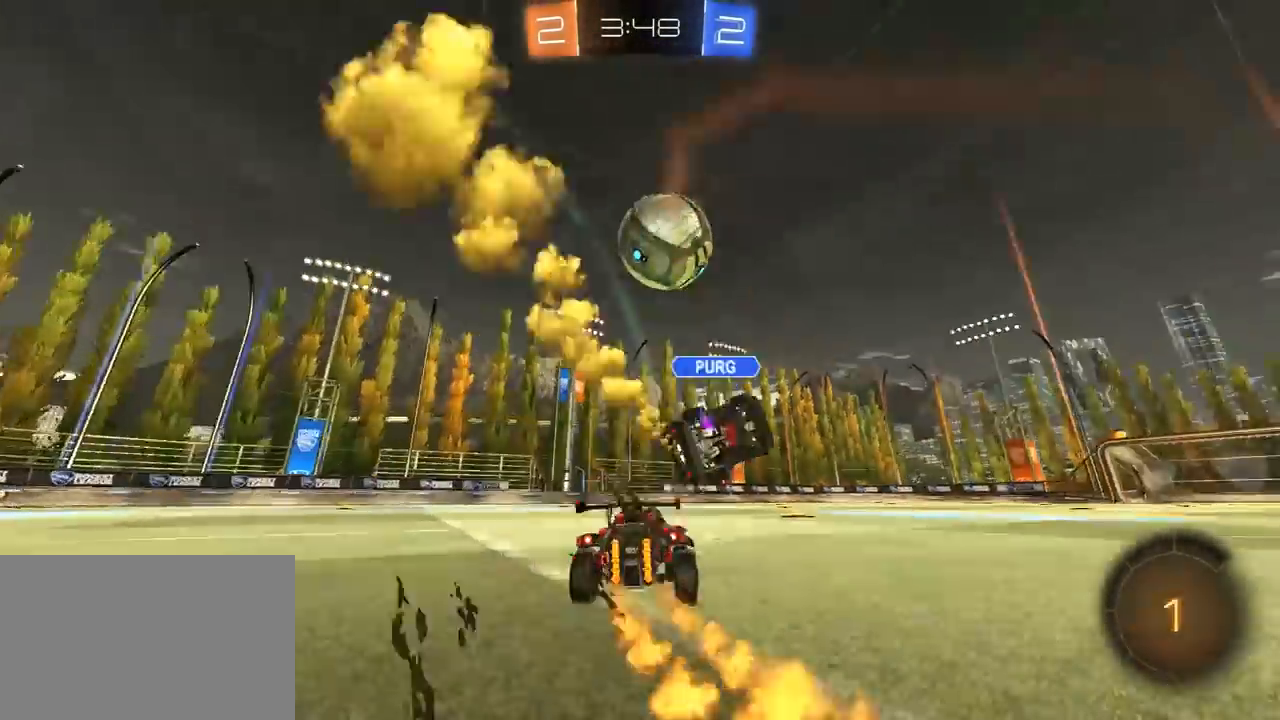
{"dt_ms": 500, "buttons": [], "left_stick": "center", "right_stick": "center", "events": [[67, "left_stick", "up-right"], [150, "CROSS", "down"], [150, "left_stick", "up"], [183, "L3", "down"], [200, "CROSS", "up"], [233, "CROSS", "down"], [300, "L3", "up"], [317, "SQUARE", "down"], [317, "TRIANGLE", "down"], [333, "CROSS", "up"], [350, "SQUARE", "up"], [383, "left_stick", "center"], [417, "R1", "up"], [450, "TRIANGLE", "up"]]}
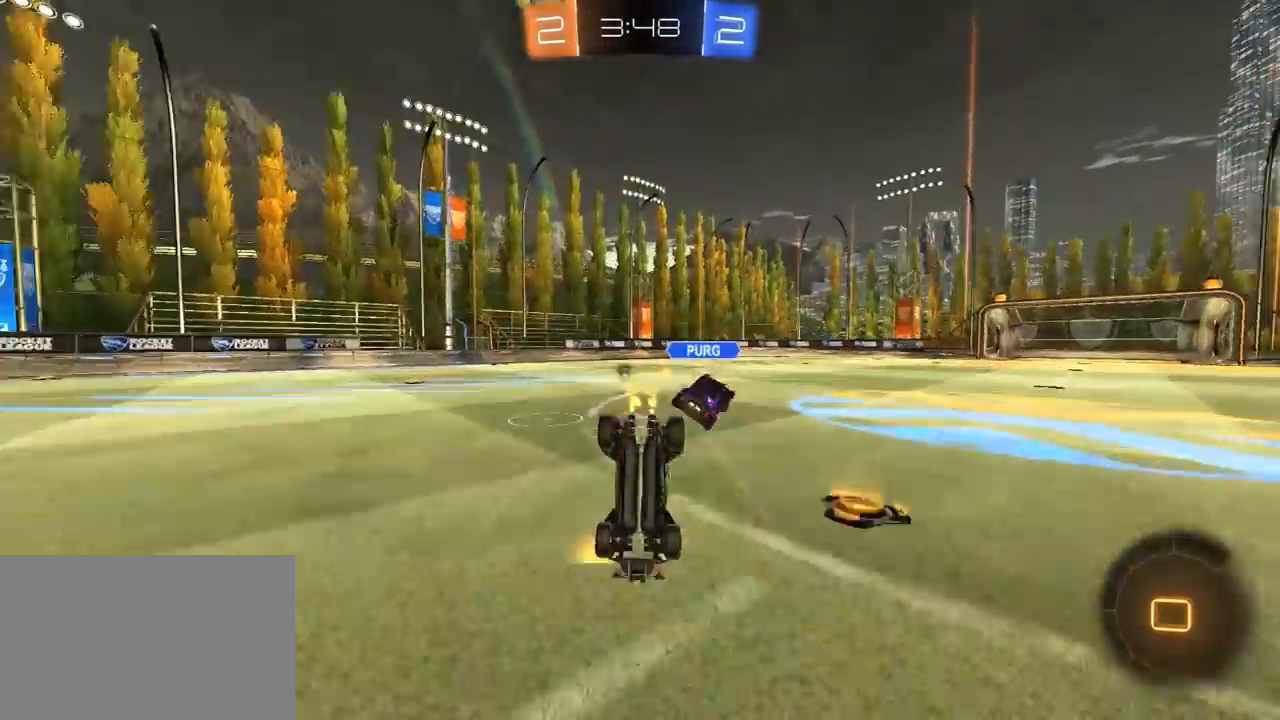
{"dt_ms": 500, "buttons": [], "left_stick": "center", "right_stick": "center", "events": [[417, "left_stick", "up"], [467, "left_stick", "center"]]}
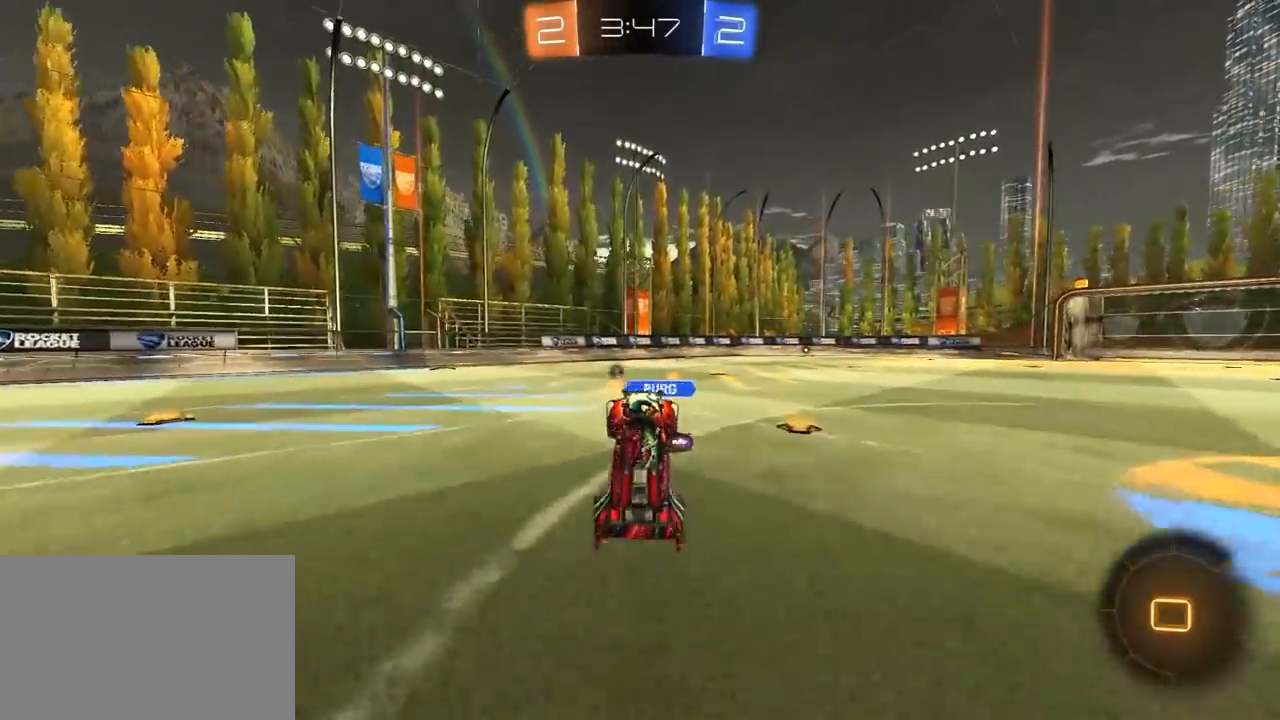
{"dt_ms": 500, "buttons": ["CROSS", "L1", "L3"], "left_stick": "right", "right_stick": "center", "events": [[367, "left_stick", "right"], [383, "CROSS", "down"], [417, "CROSS", "up"], [433, "CROSS", "down"], [433, "L1", "down"], [433, "L3", "down"]]}
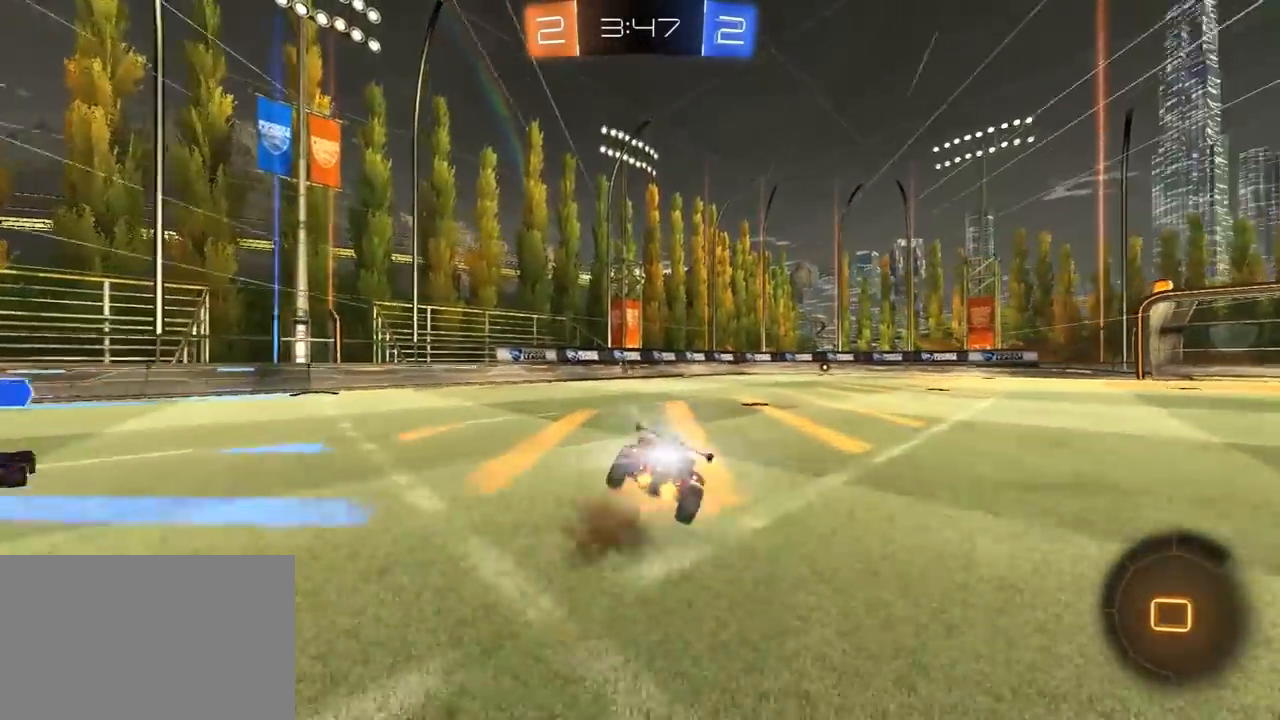
{"dt_ms": 500, "buttons": ["L1"], "left_stick": "right", "right_stick": "left", "events": [[83, "CROSS", "up"], [183, "L3", "up"], [367, "right_stick", "up-left"], [467, "right_stick", "left"]]}
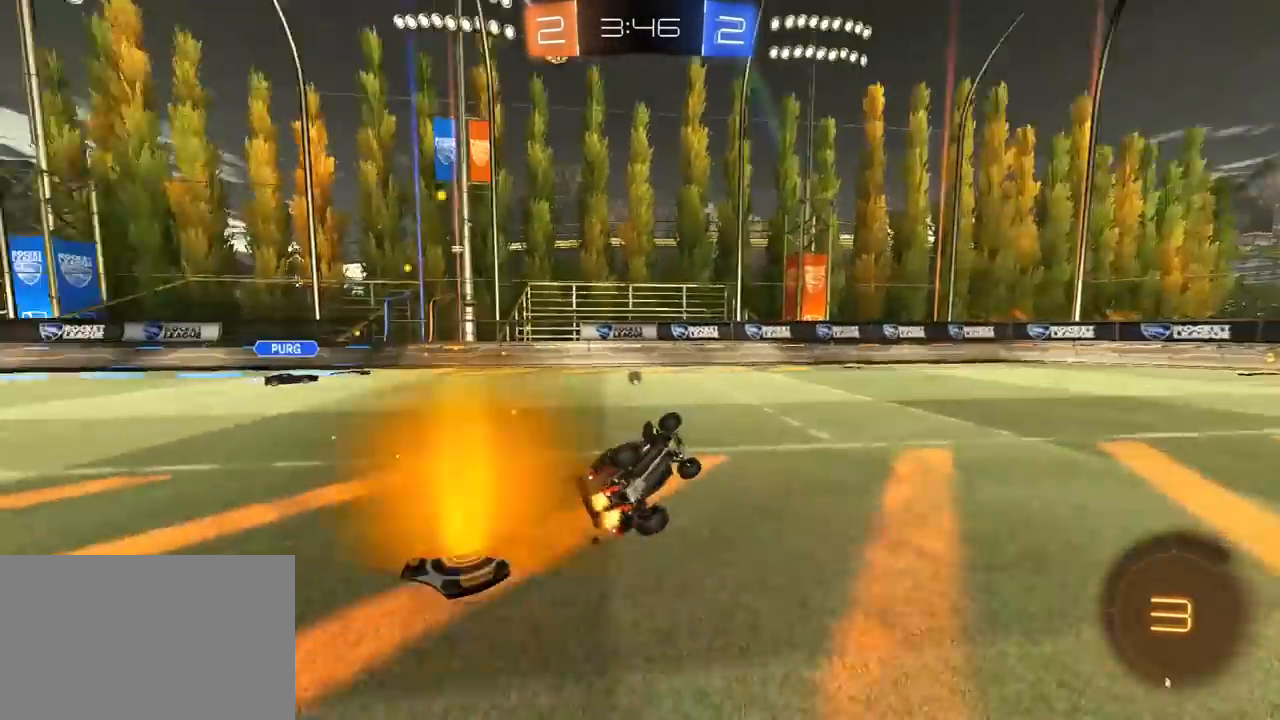
{"dt_ms": 500, "buttons": ["TRIANGLE", "R1"], "left_stick": "center", "right_stick": "center", "events": [[200, "L1", "up"], [283, "right_stick", "center"], [350, "left_stick", "center"], [383, "R1", "down"], [433, "TRIANGLE", "down"]]}
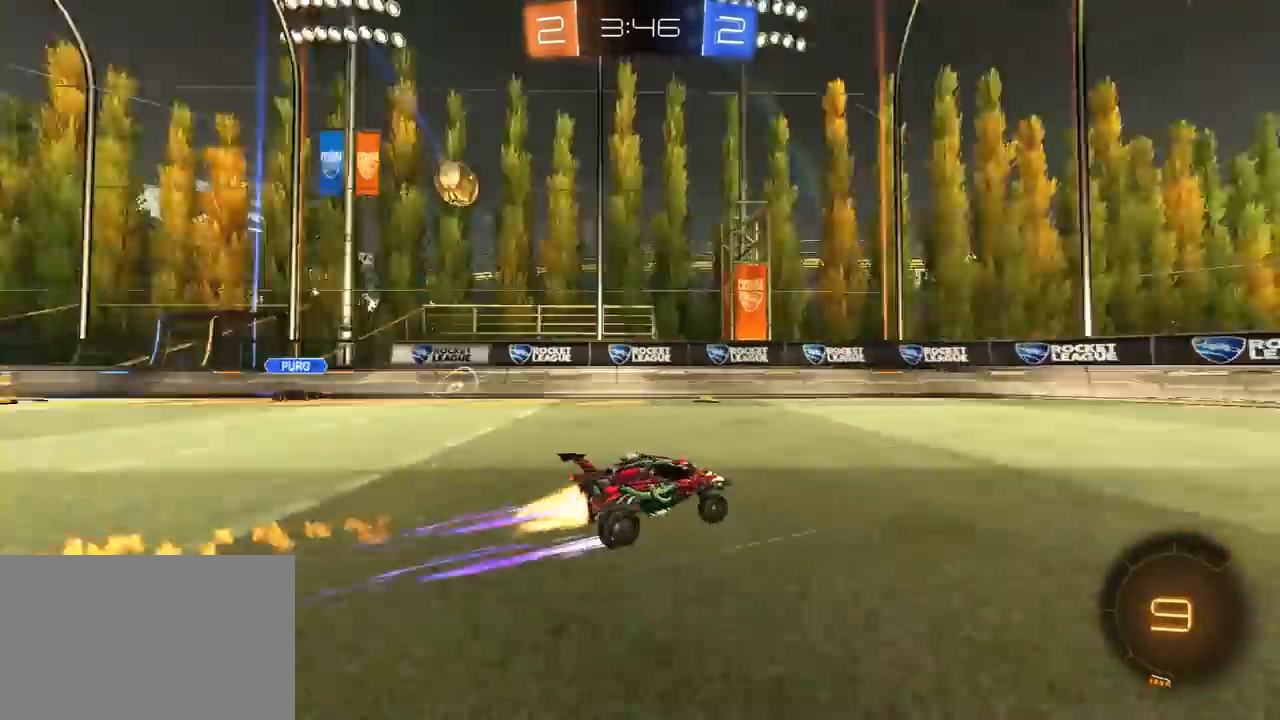
{"dt_ms": 500, "buttons": [], "left_stick": "right", "right_stick": "center", "events": [[33, "TRIANGLE", "up"], [183, "TRIANGLE", "down"], [250, "TRIANGLE", "up"], [267, "R1", "up"], [417, "TRIANGLE", "down"], [483, "left_stick", "right"], [500, "TRIANGLE", "up"]]}
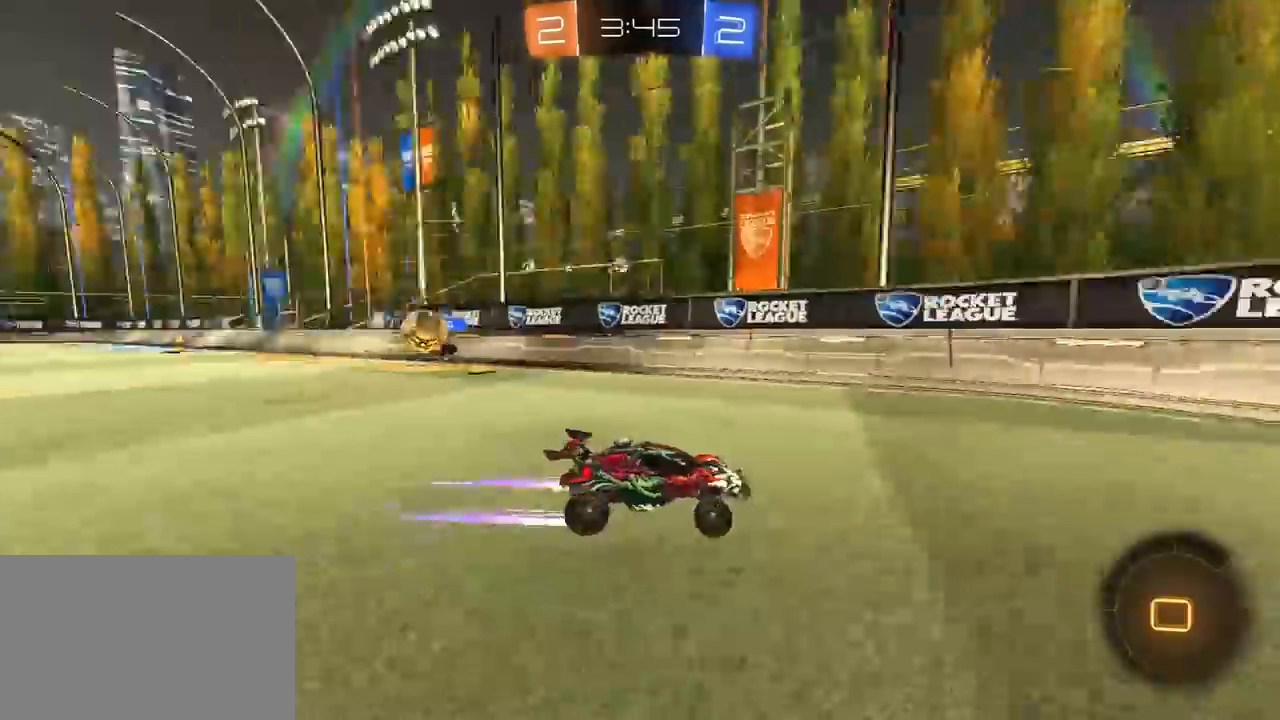
{"dt_ms": 500, "buttons": ["R1"], "left_stick": "right", "right_stick": "center", "events": [[50, "L1", "down"], [183, "R1", "down"], [200, "L1", "up"]]}
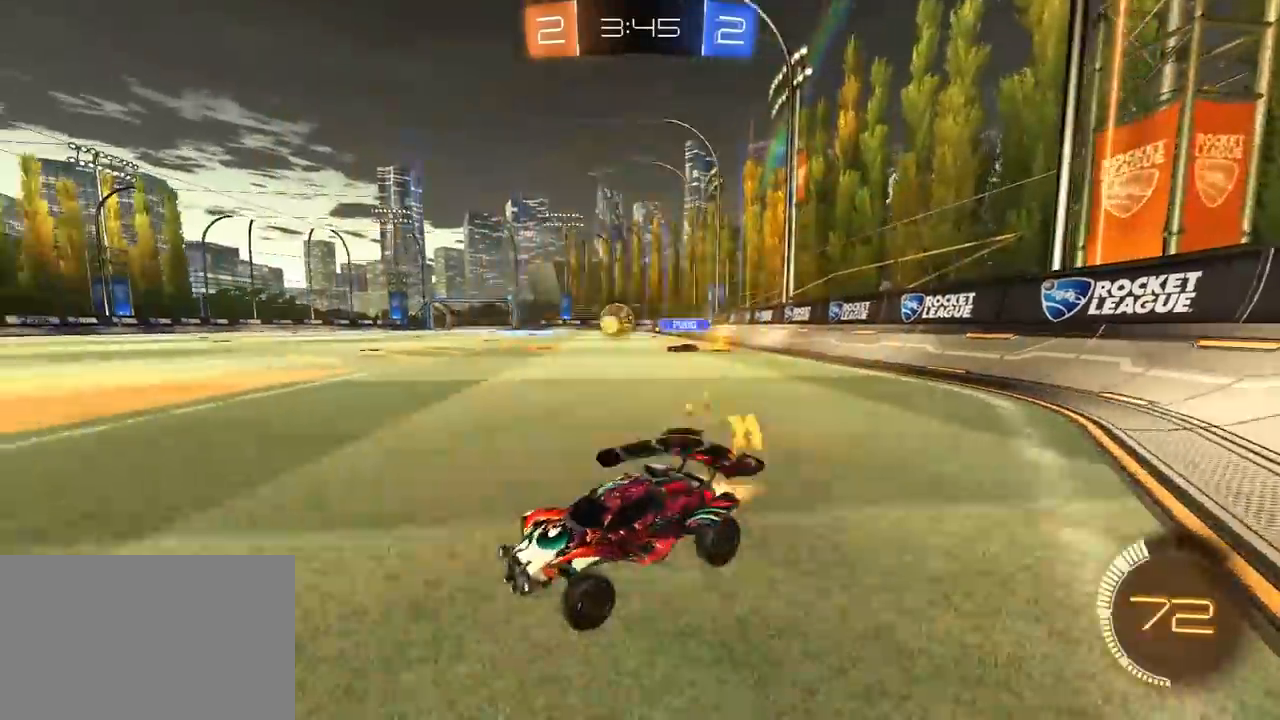
{"dt_ms": 500, "buttons": ["R1"], "left_stick": "right", "right_stick": "center", "events": [[333, "left_stick", "center"], [400, "left_stick", "right"]]}
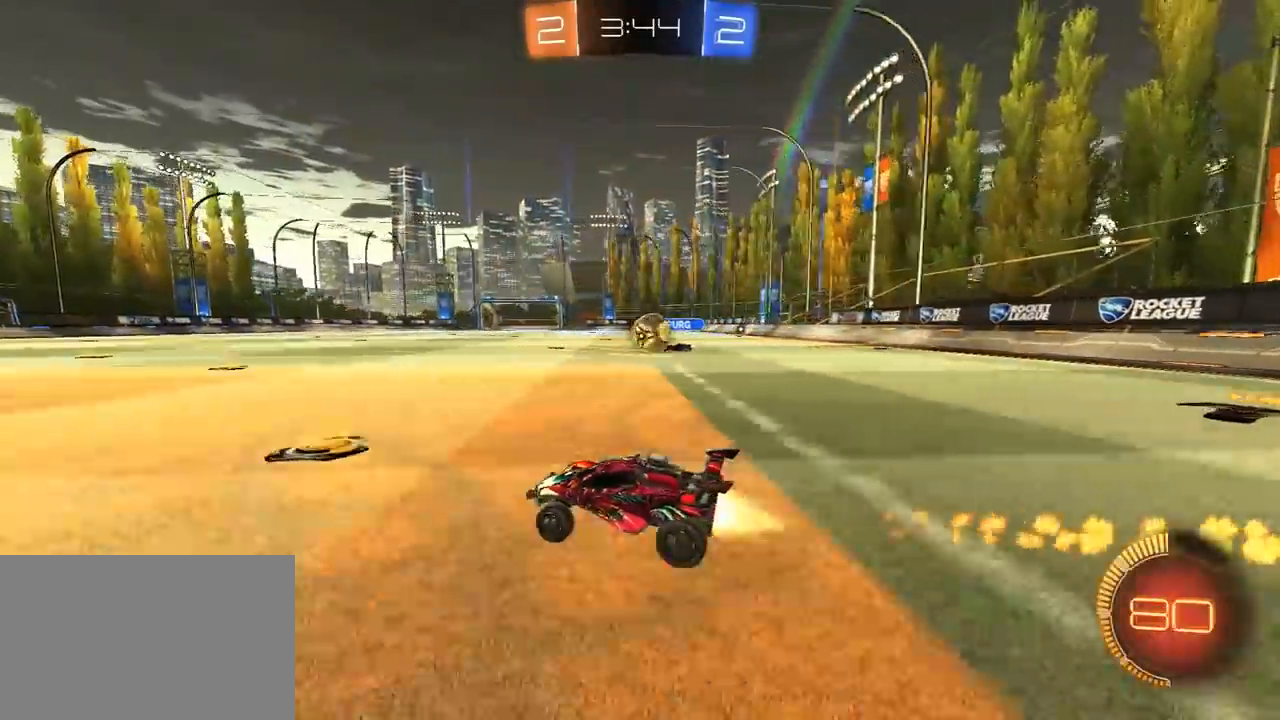
{"dt_ms": 500, "buttons": ["CROSS"], "left_stick": "right", "right_stick": "center", "events": [[167, "R1", "up"], [300, "L2", "down"], [417, "CROSS", "down"], [450, "L2", "up"]]}
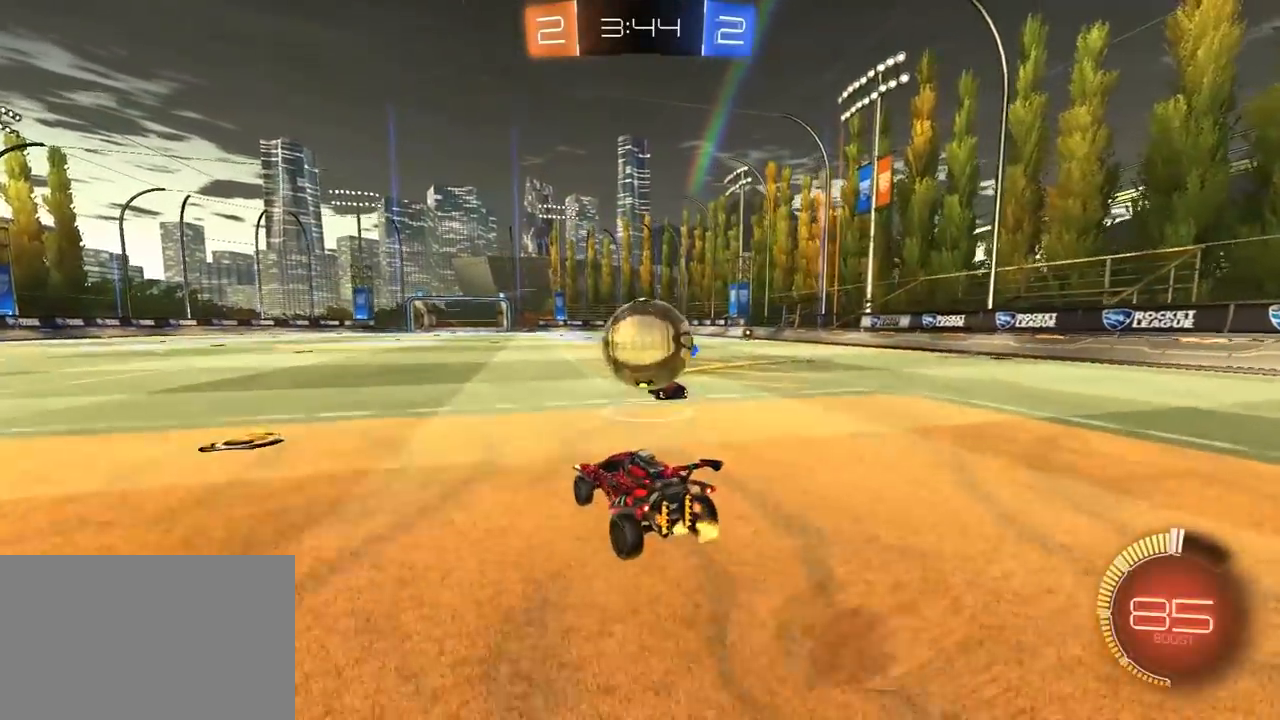
{"dt_ms": 500, "buttons": ["TRIANGLE", "L1"], "left_stick": "up-right", "right_stick": "center", "events": [[17, "CROSS", "up"], [50, "CROSS", "down"], [50, "L3", "down"], [67, "L1", "down"], [83, "R1", "down"], [117, "left_stick", "up-right"], [150, "CROSS", "up"], [150, "L3", "up"], [167, "TRIANGLE", "down"], [200, "R1", "up"], [250, "TRIANGLE", "up"], [483, "TRIANGLE", "down"]]}
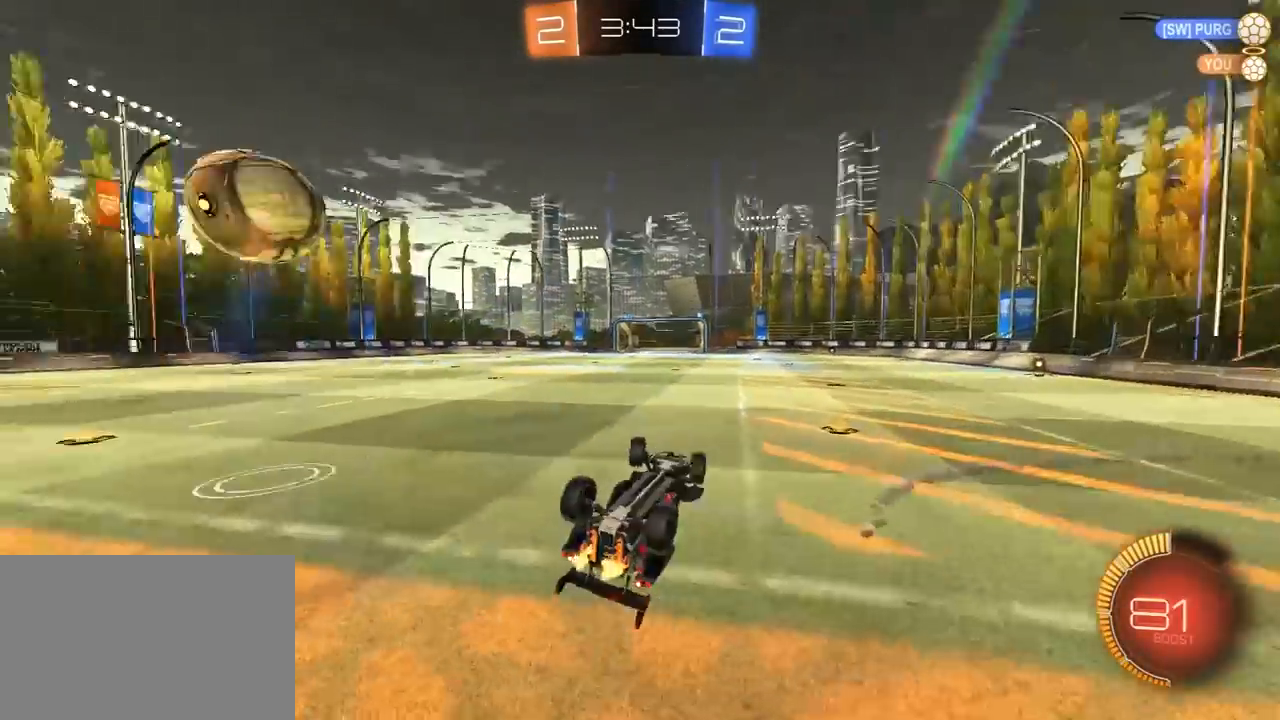
{"dt_ms": 500, "buttons": ["R1"], "left_stick": "center", "right_stick": "center", "events": [[100, "TRIANGLE", "up"], [183, "R1", "down"], [300, "R1", "up"], [317, "L1", "up"], [367, "R1", "down"], [400, "left_stick", "up-left"], [500, "left_stick", "center"]]}
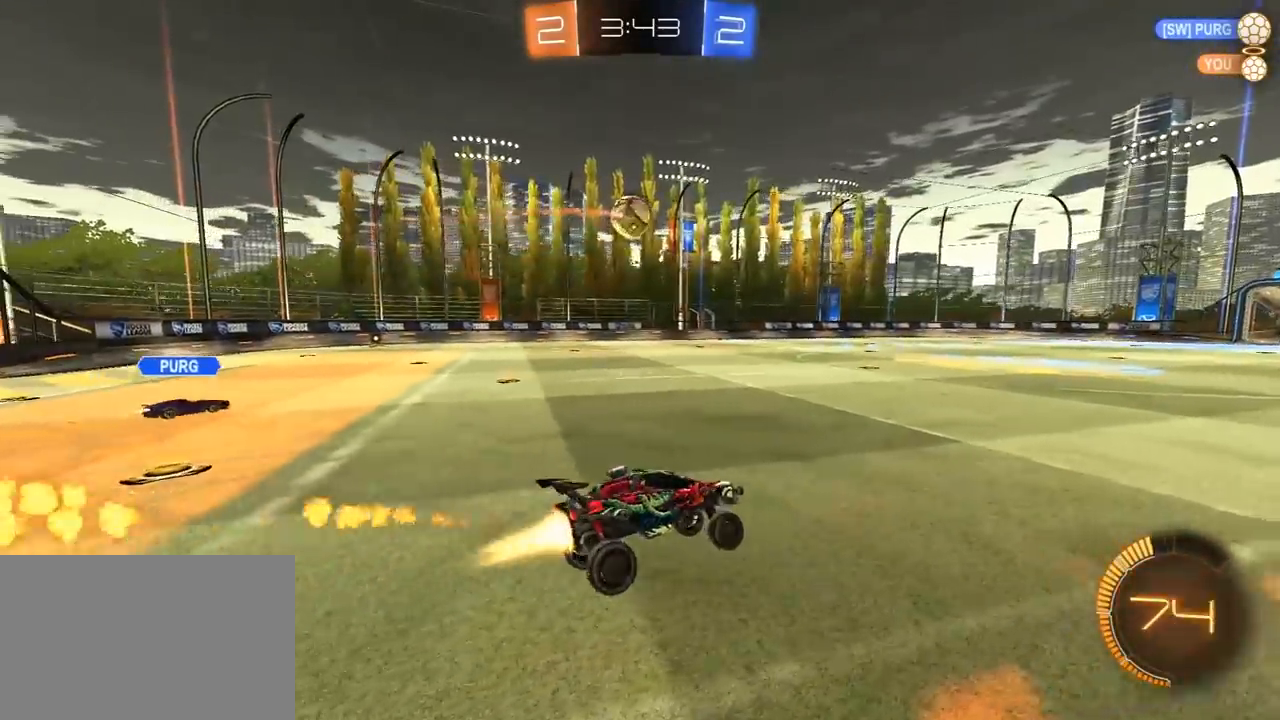
{"dt_ms": 500, "buttons": ["R1"], "left_stick": "up-left", "right_stick": "center", "events": [[100, "left_stick", "left"], [200, "R1", "up"], [233, "R1", "down"], [300, "left_stick", "up-left"]]}
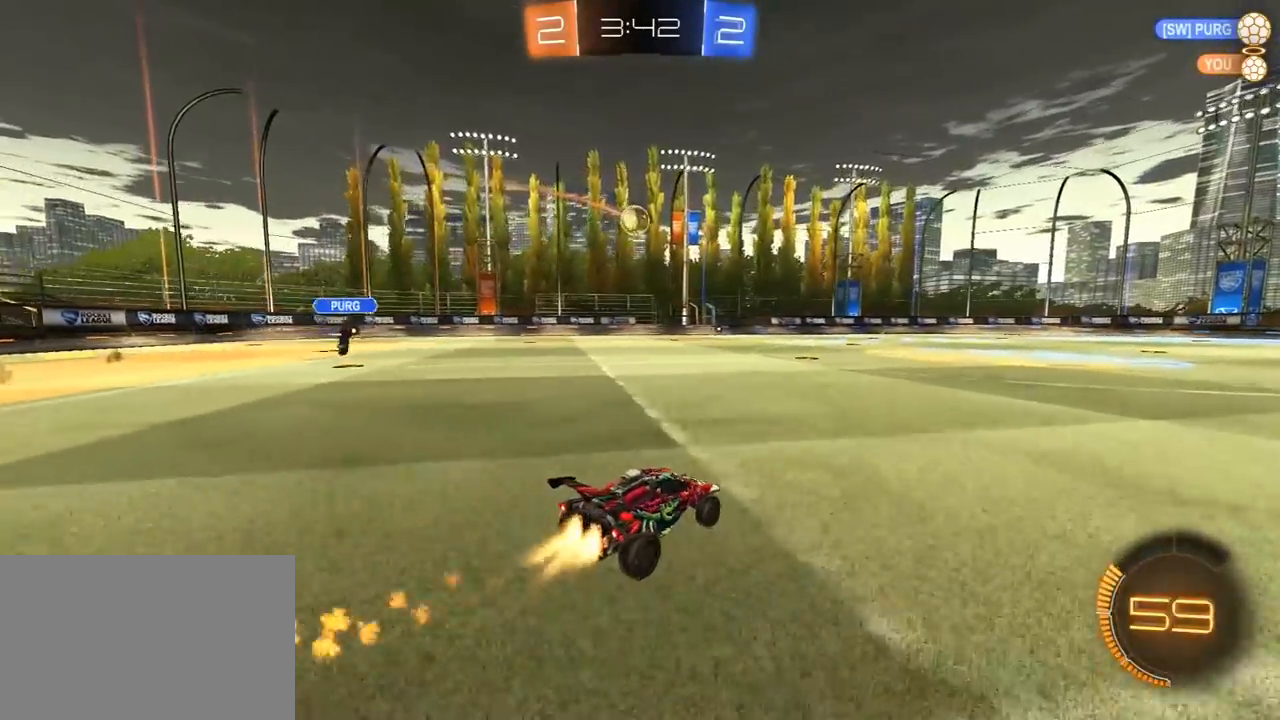
{"dt_ms": 500, "buttons": ["TRIANGLE", "L1", "R1", "L3"], "left_stick": "left", "right_stick": "center", "events": [[17, "left_stick", "up"], [183, "CROSS", "down"], [233, "CROSS", "up"], [233, "left_stick", "left"], [267, "L1", "down"], [267, "L3", "down"], [300, "CROSS", "down"], [317, "SQUARE", "down"], [333, "CROSS", "up"], [333, "TRIANGLE", "down"], [350, "SQUARE", "up"], [400, "TRIANGLE", "up"], [467, "TRIANGLE", "down"]]}
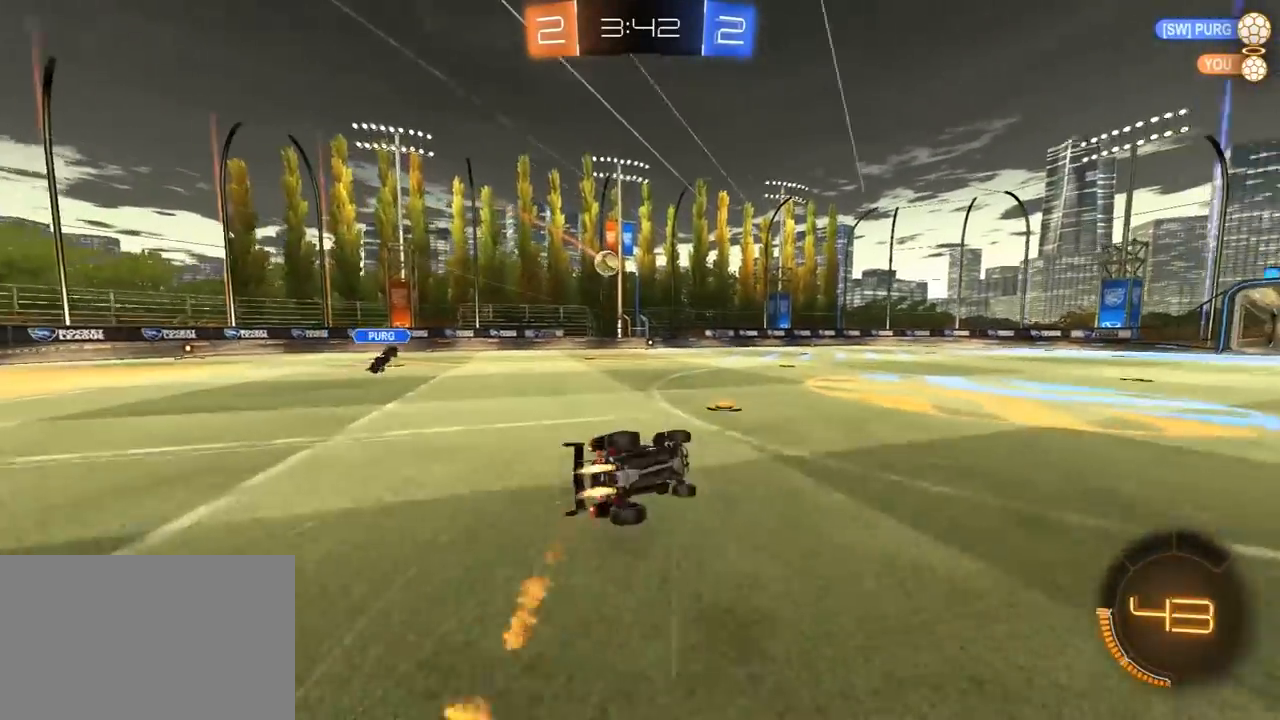
{"dt_ms": 500, "buttons": [], "left_stick": "left", "right_stick": "center", "events": [[33, "R1", "up"], [100, "TRIANGLE", "up"], [200, "L3", "up"], [450, "L1", "up"]]}
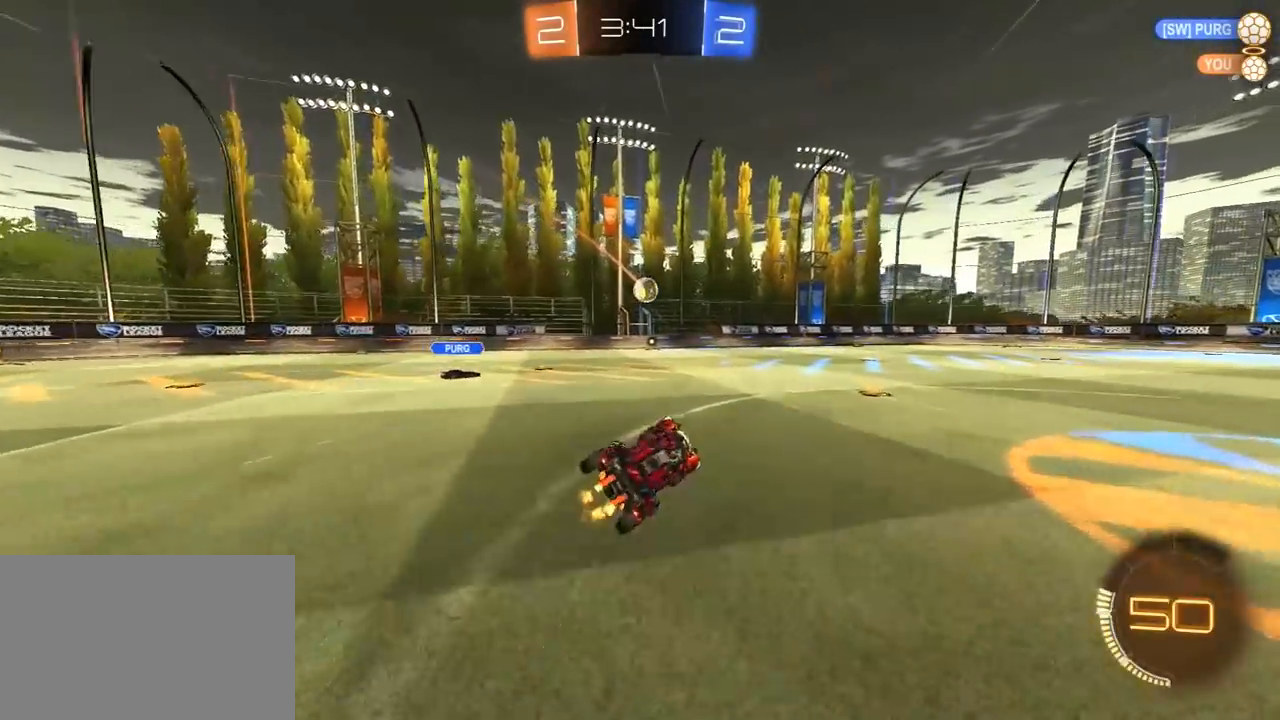
{"dt_ms": 500, "buttons": [], "left_stick": "center", "right_stick": "center", "events": [[17, "left_stick", "up-left"], [117, "left_stick", "center"], [417, "left_stick", "up-left"], [500, "left_stick", "center"]]}
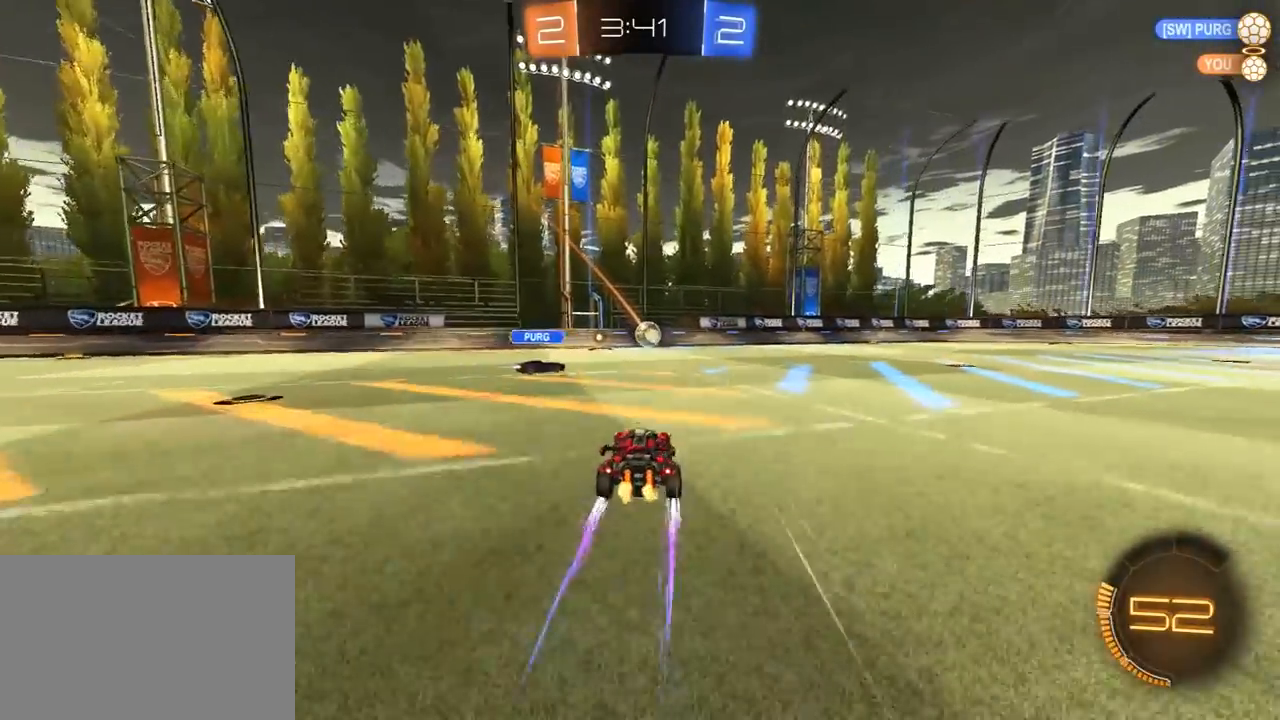
{"dt_ms": 500, "buttons": [], "left_stick": "center", "right_stick": "center", "events": [[300, "left_stick", "left"], [400, "left_stick", "center"]]}
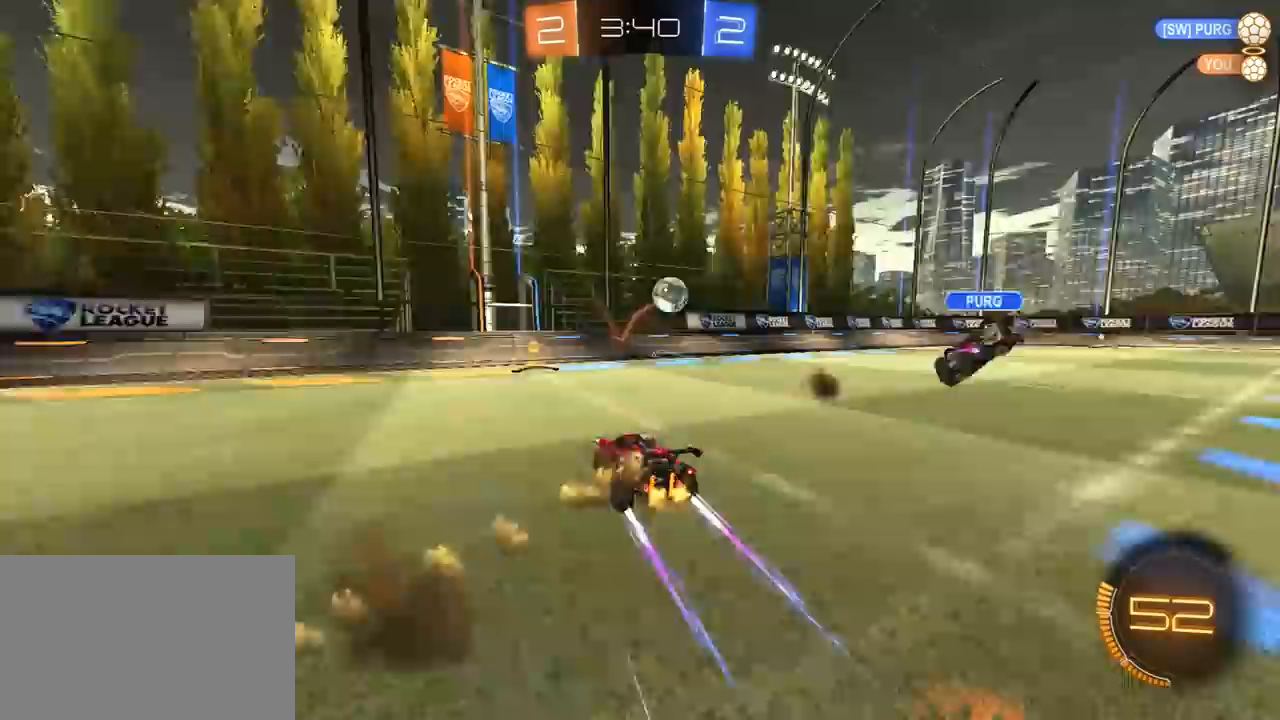
{"dt_ms": 500, "buttons": ["R1"], "left_stick": "up-right", "right_stick": "center", "events": [[100, "left_stick", "right"], [117, "L1", "down"], [300, "L1", "up"], [300, "R1", "down"], [317, "left_stick", "up-right"]]}
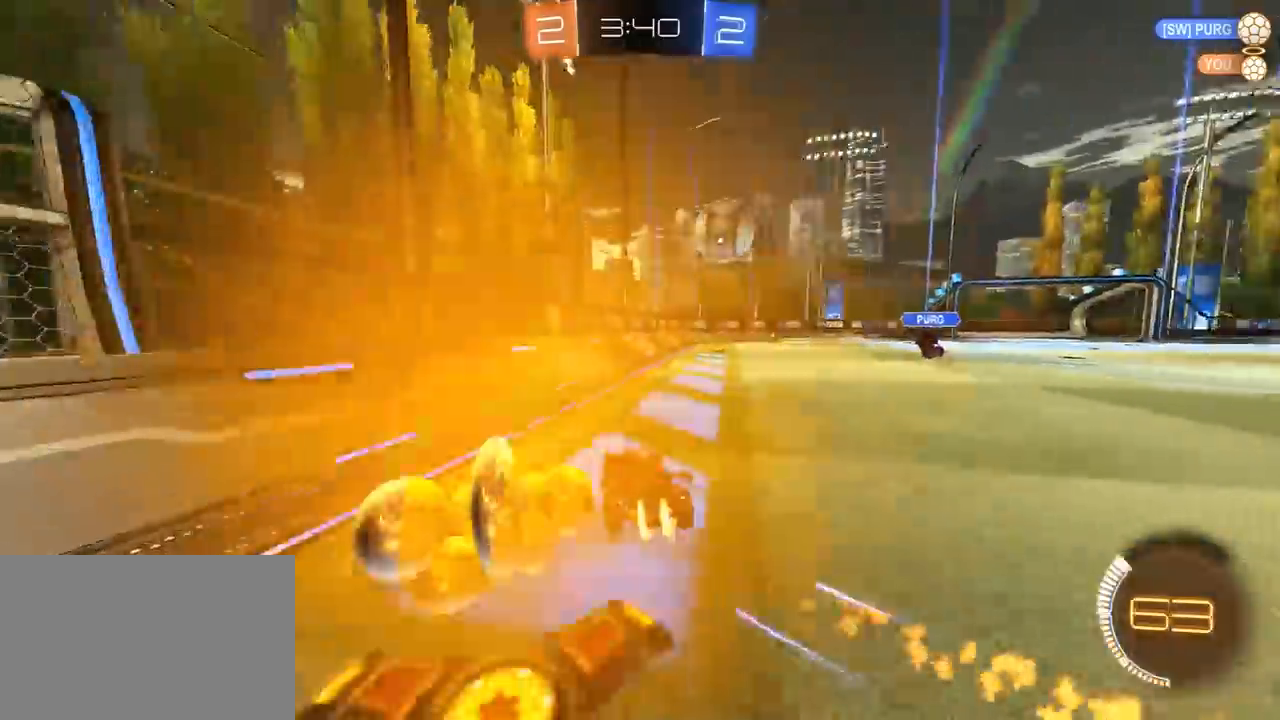
{"dt_ms": 500, "buttons": [], "left_stick": "center", "right_stick": "center", "events": [[300, "R1", "up"], [317, "left_stick", "center"]]}
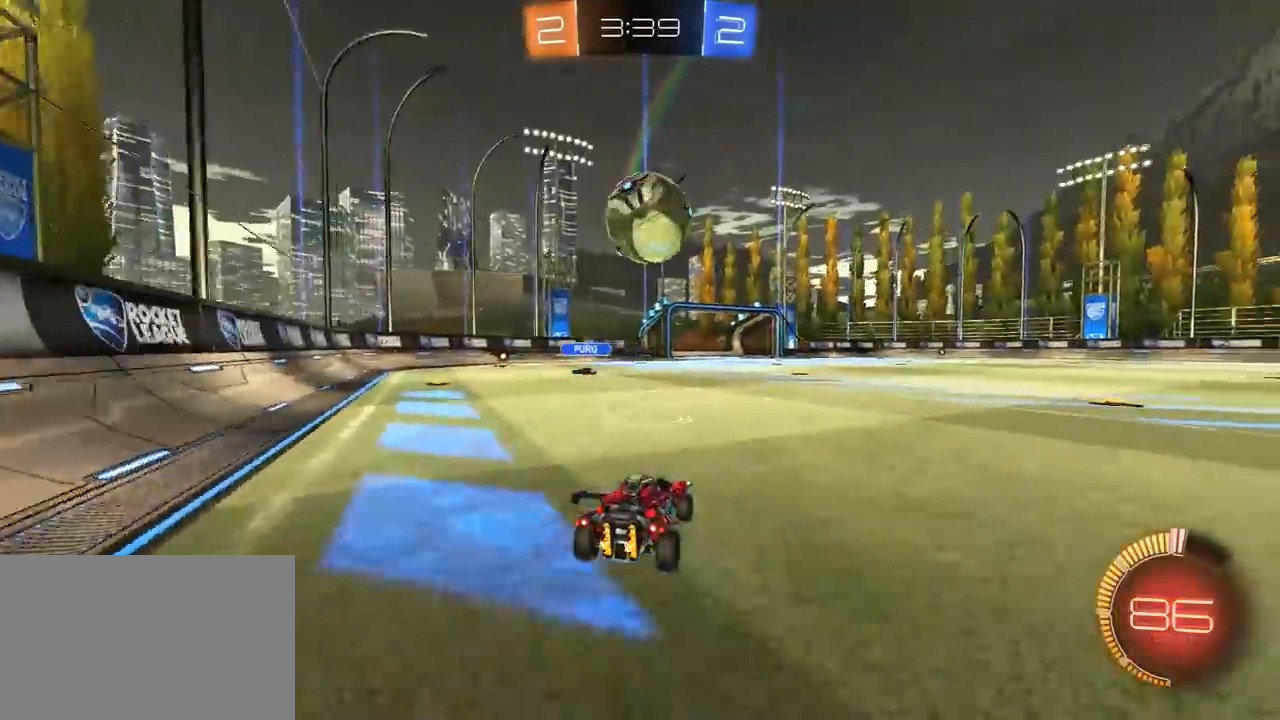
{"dt_ms": 500, "buttons": [], "left_stick": "center", "right_stick": "center", "events": [[67, "left_stick", "left"], [183, "left_stick", "center"]]}
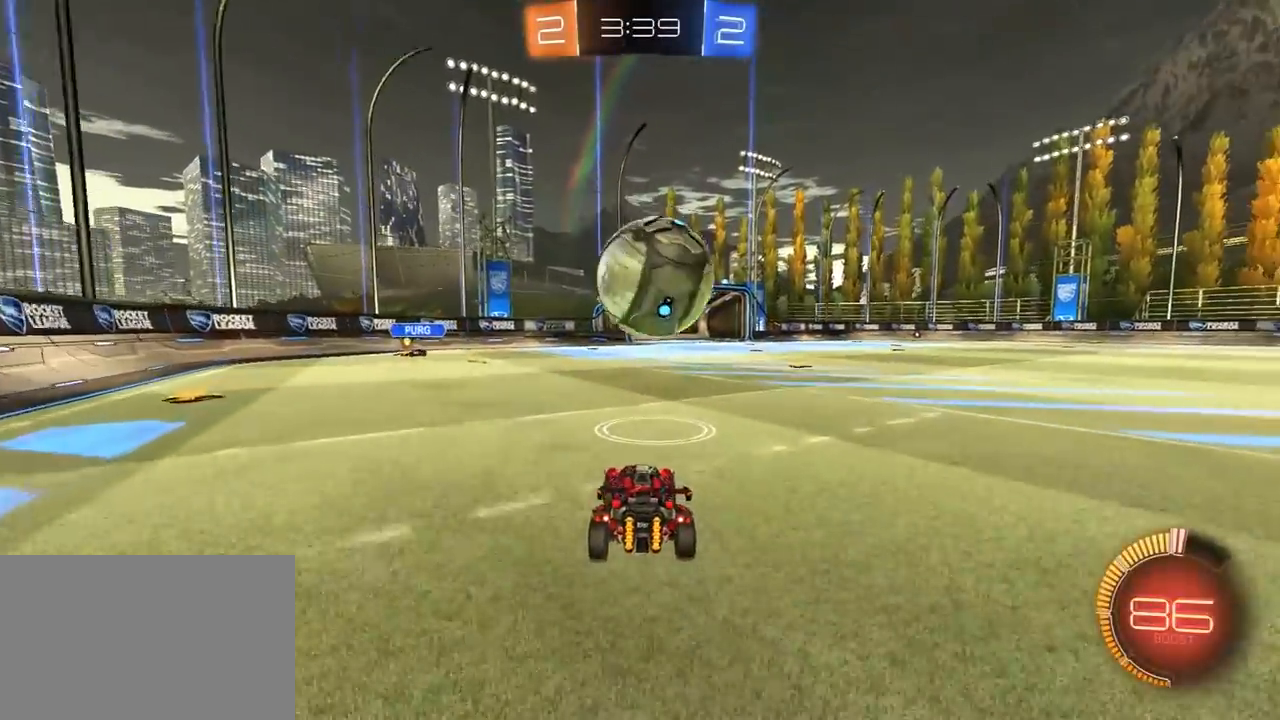
{"dt_ms": 500, "buttons": ["SQUARE"], "left_stick": "down-left", "right_stick": "center", "events": [[67, "left_stick", "right"], [150, "left_stick", "center"], [250, "left_stick", "right"], [267, "R1", "down"], [283, "CROSS", "down"], [350, "SQUARE", "down"], [433, "CROSS", "up"], [450, "left_stick", "down-left"], [500, "R1", "up"]]}
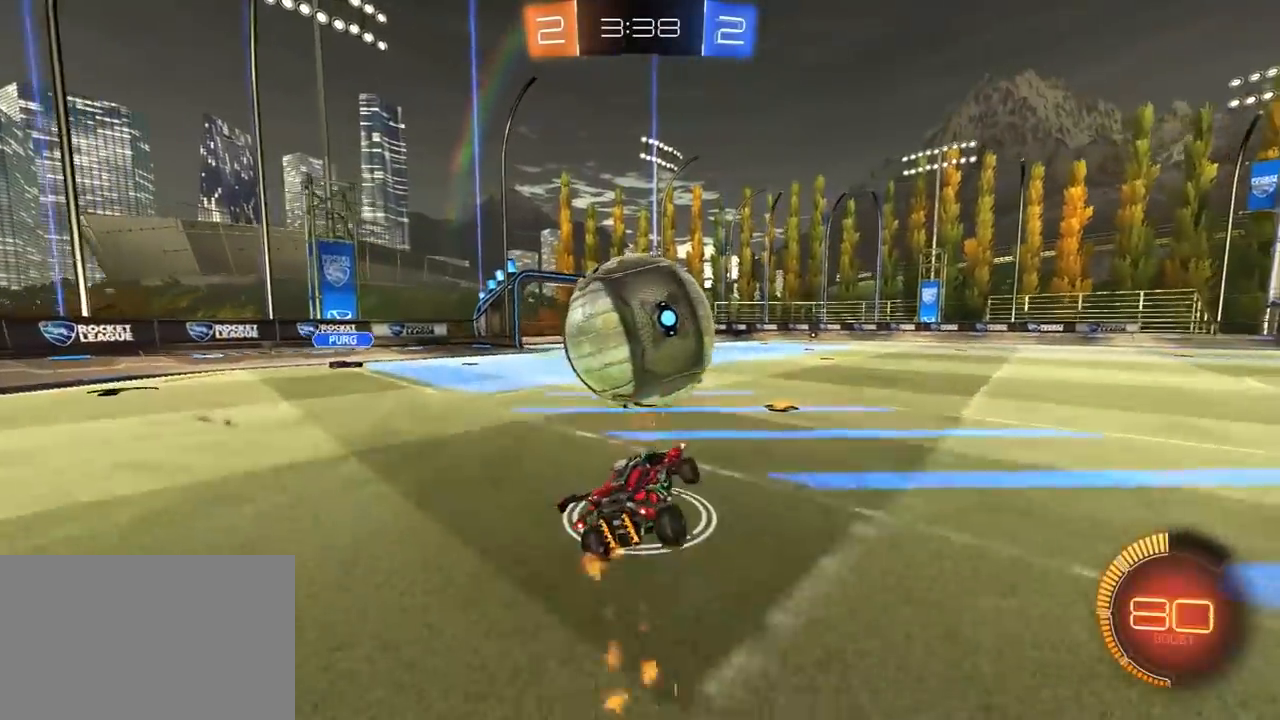
{"dt_ms": 500, "buttons": ["R1"], "left_stick": "right", "right_stick": "center", "events": [[17, "SQUARE", "up"], [133, "R1", "down"], [183, "L1", "down"], [250, "left_stick", "right"], [417, "L3", "down"], [433, "L1", "up"], [467, "L3", "up"]]}
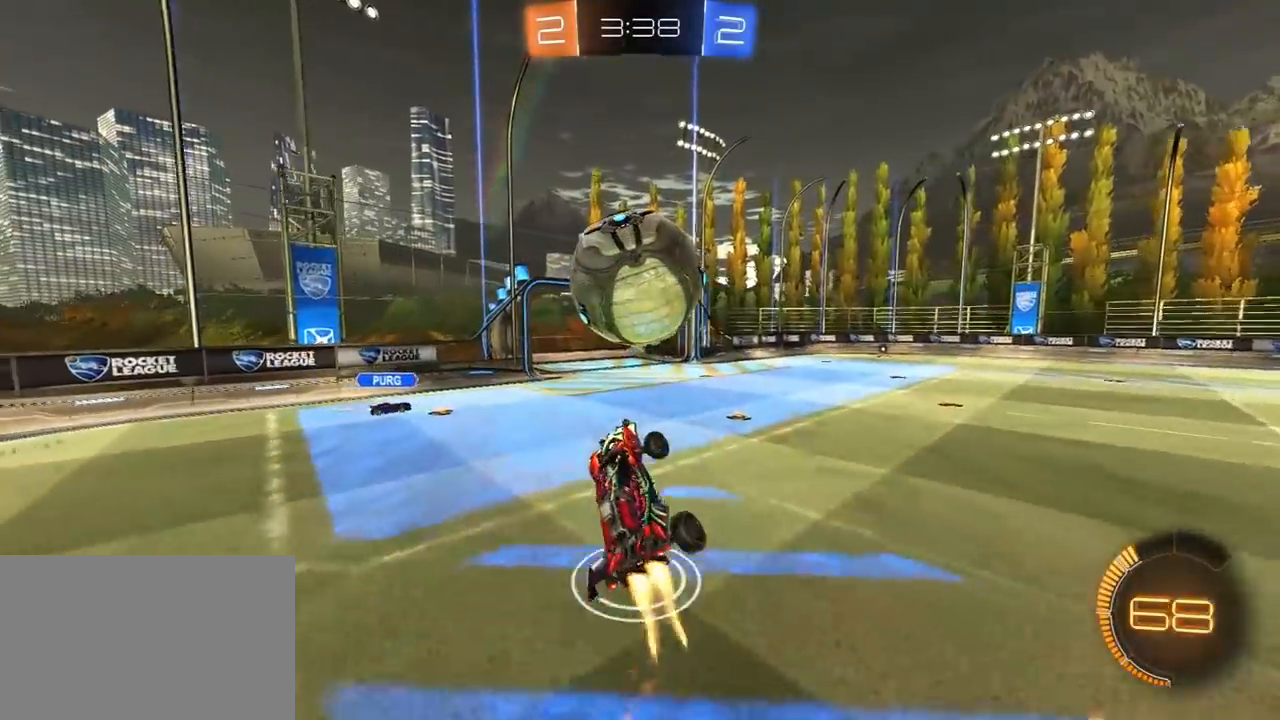
{"dt_ms": 500, "buttons": ["R1"], "left_stick": "up-right", "right_stick": "center", "events": [[33, "left_stick", "up-right"], [167, "left_stick", "center"], [350, "CROSS", "down"], [483, "CROSS", "up"], [500, "left_stick", "up-right"]]}
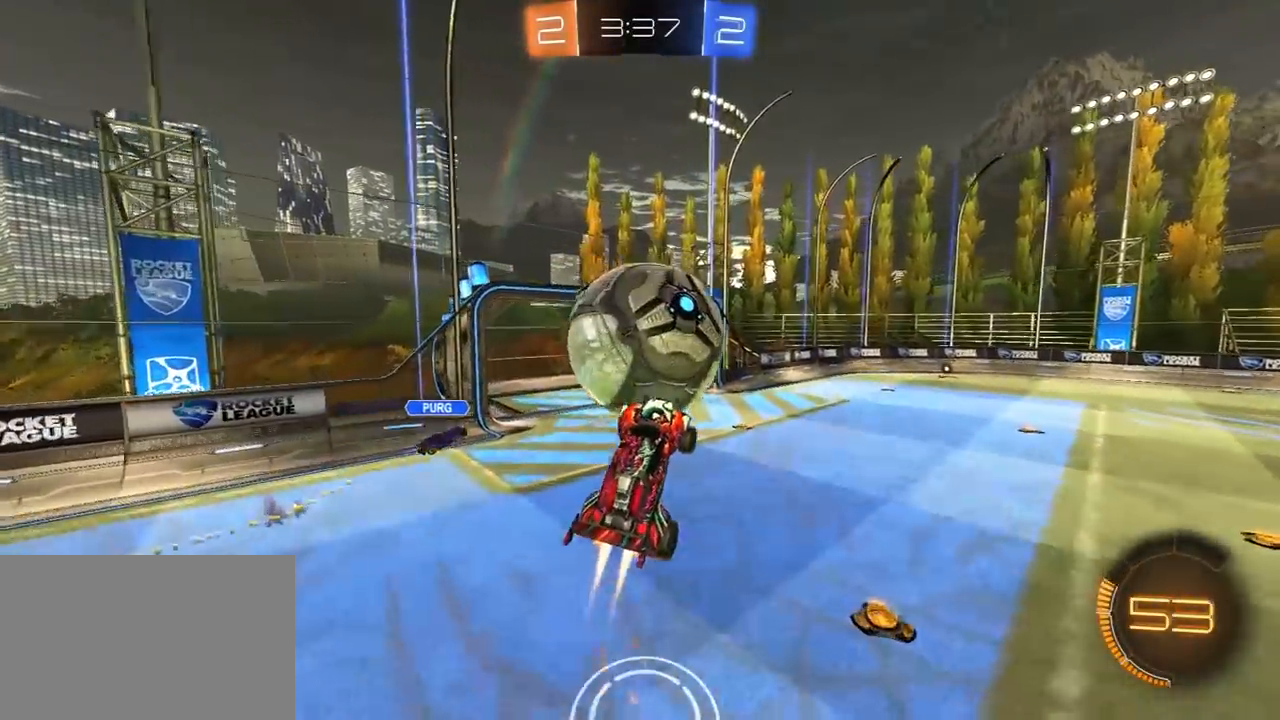
{"dt_ms": 500, "buttons": ["L1", "R1"], "left_stick": "down-left", "right_stick": "center", "events": [[300, "L1", "down"], [400, "left_stick", "down-right"], [483, "left_stick", "down-left"]]}
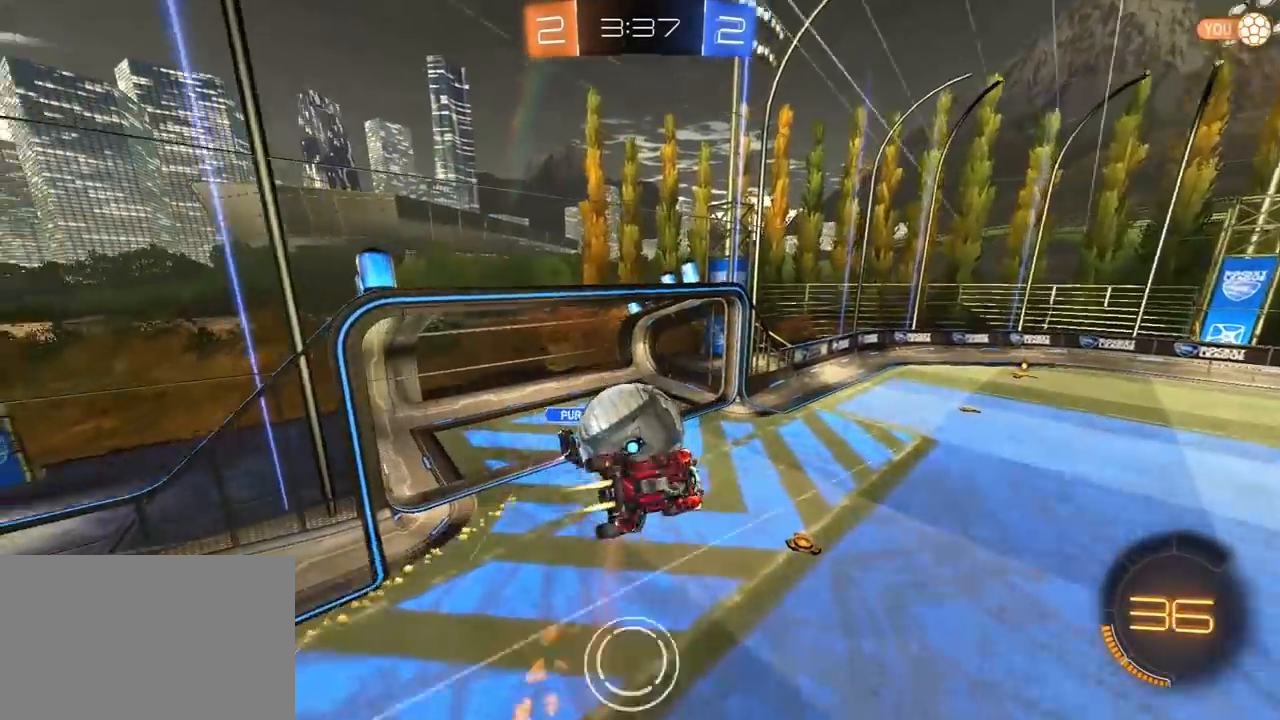
{"dt_ms": 500, "buttons": ["R1"], "left_stick": "center", "right_stick": "center", "events": [[17, "L1", "up"], [150, "left_stick", "center"]]}
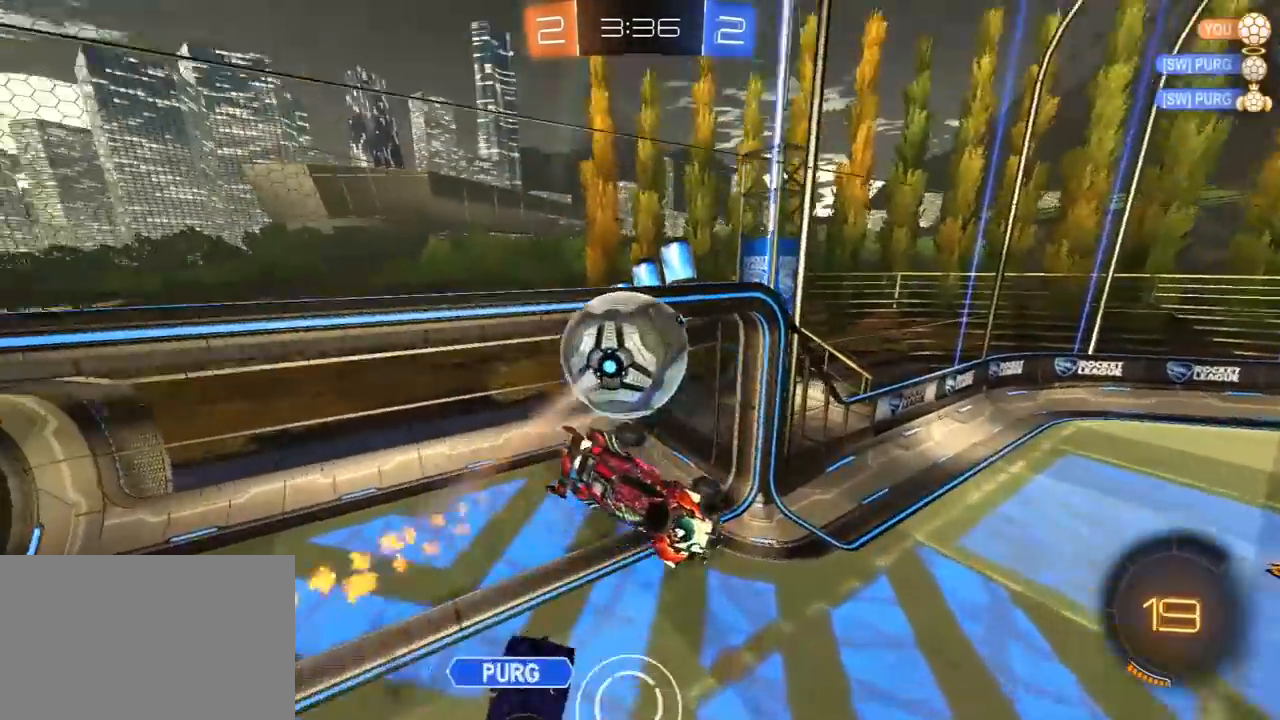
{"dt_ms": 1000, "buttons": [], "left_stick": "up-right", "right_stick": "center", "events": [[50, "left_stick", "up-left"], [83, "L1", "down"], [117, "R1", "up"], [250, "L1", "up"], [367, "TRIANGLE", "down"], [467, "TRIANGLE", "up"], [517, "left_stick", "center"], [583, "R1", "down"], [600, "left_stick", "left"], [717, "R1", "up"], [750, "left_stick", "center"], [800, "left_stick", "down-left"], [967, "left_stick", "up-right"]]}